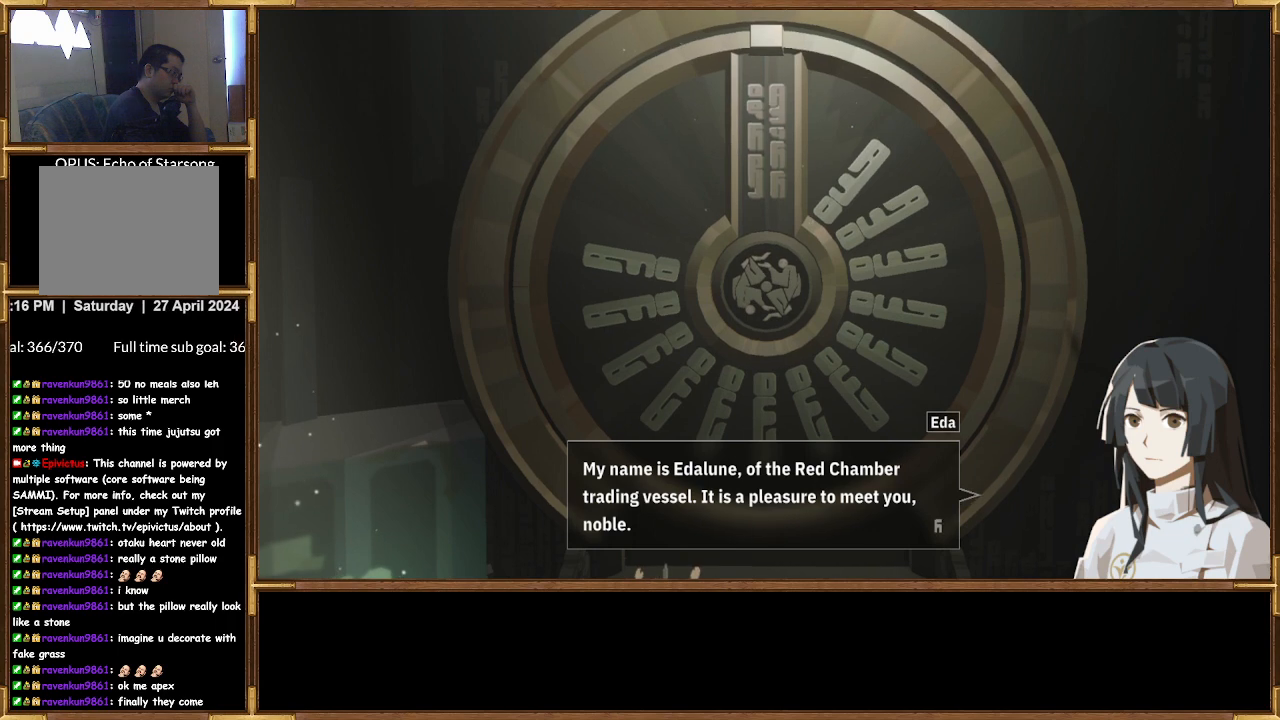
Gameplay with a controller (PlayStation layout); each line is a JSON object with the inputs held at the frame after it. "events" lists button and stick changes between this image and that frame as [ms after this image, input, new state], when the widget could be followed in between.
{"buttons": [], "left_stick": "center", "right_stick": "center", "events": [[300, "CROSS", "down"], [433, "CROSS", "up"]]}
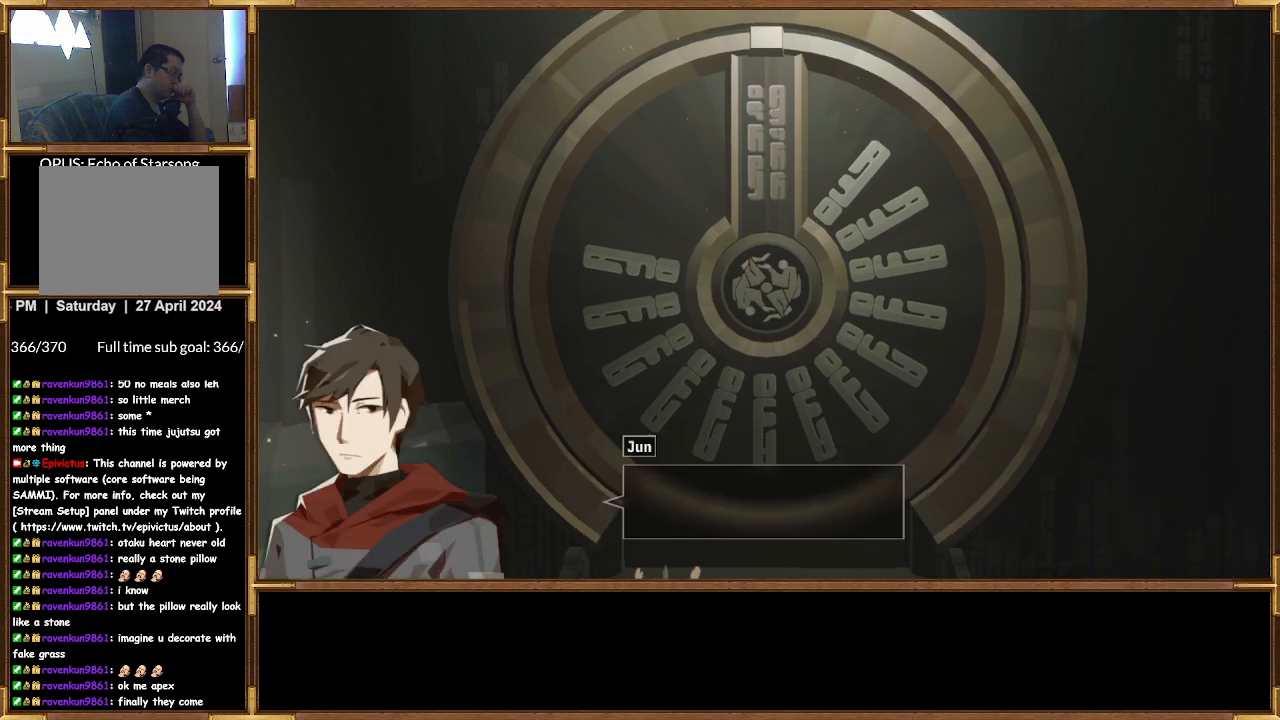
{"buttons": [], "left_stick": "center", "right_stick": "center", "events": []}
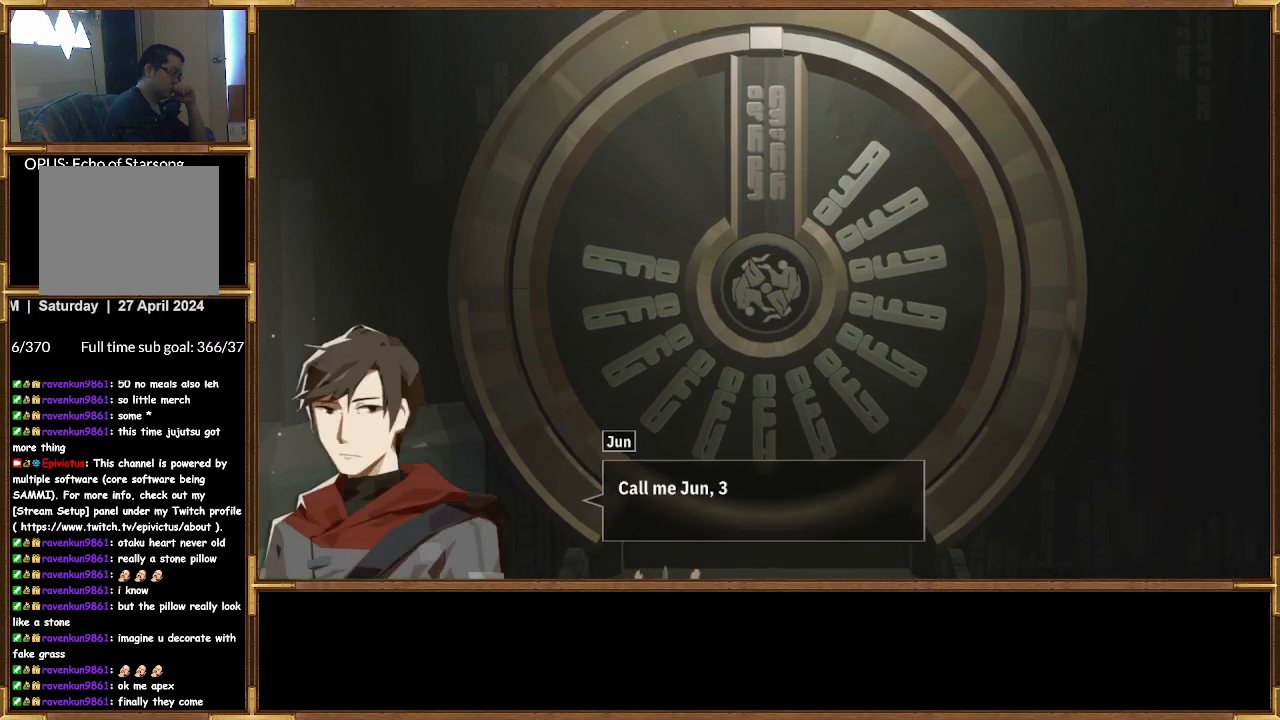
{"buttons": [], "left_stick": "center", "right_stick": "center", "events": []}
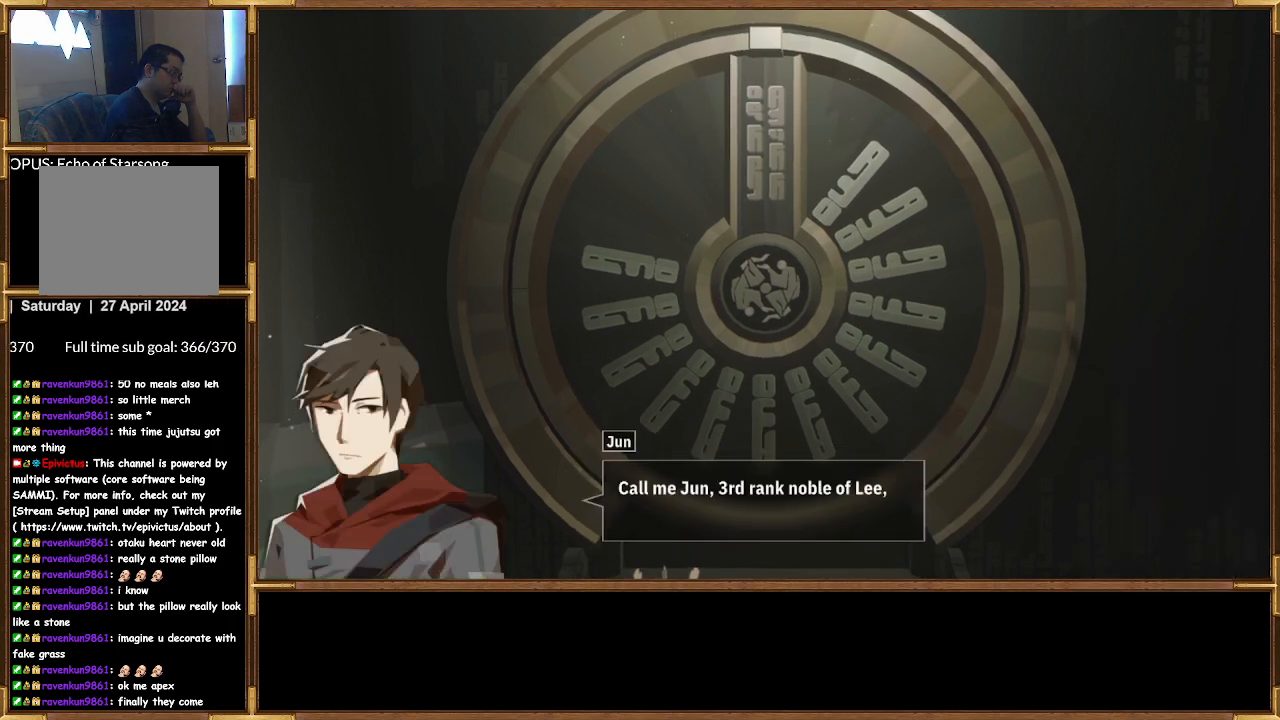
{"buttons": [], "left_stick": "center", "right_stick": "center", "events": []}
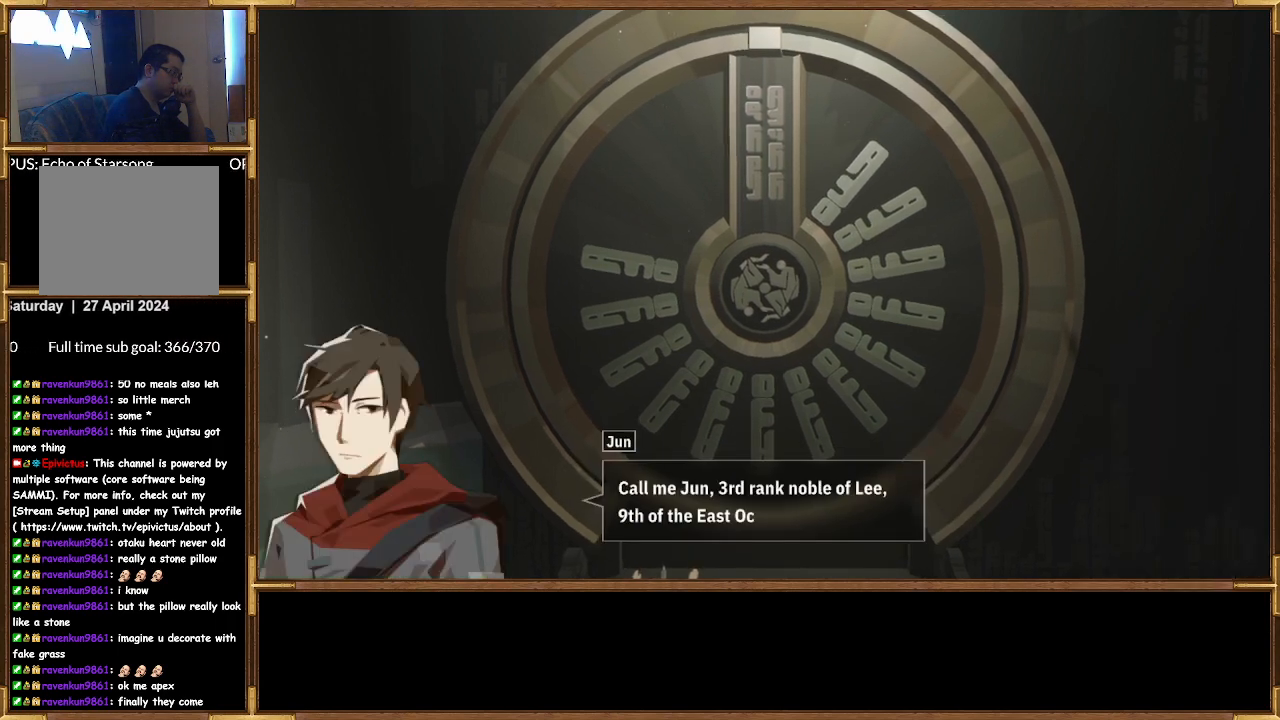
{"buttons": [], "left_stick": "center", "right_stick": "center", "events": []}
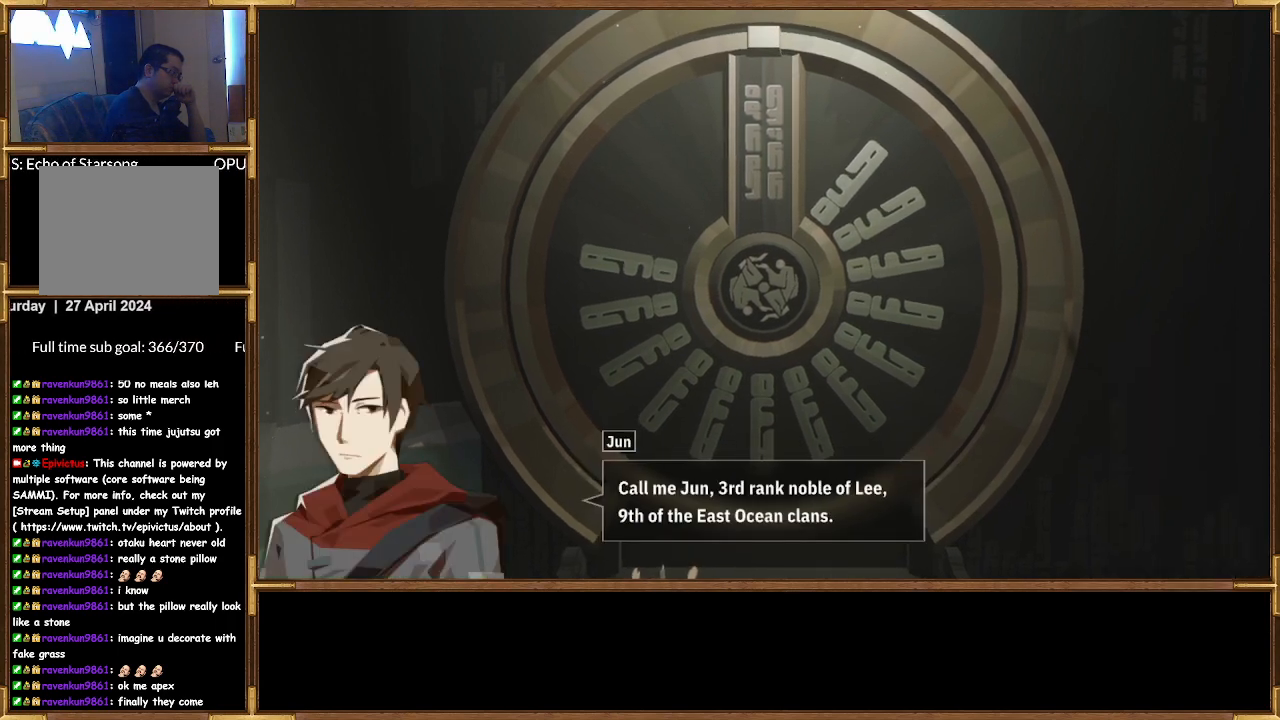
{"buttons": [], "left_stick": "center", "right_stick": "center", "events": []}
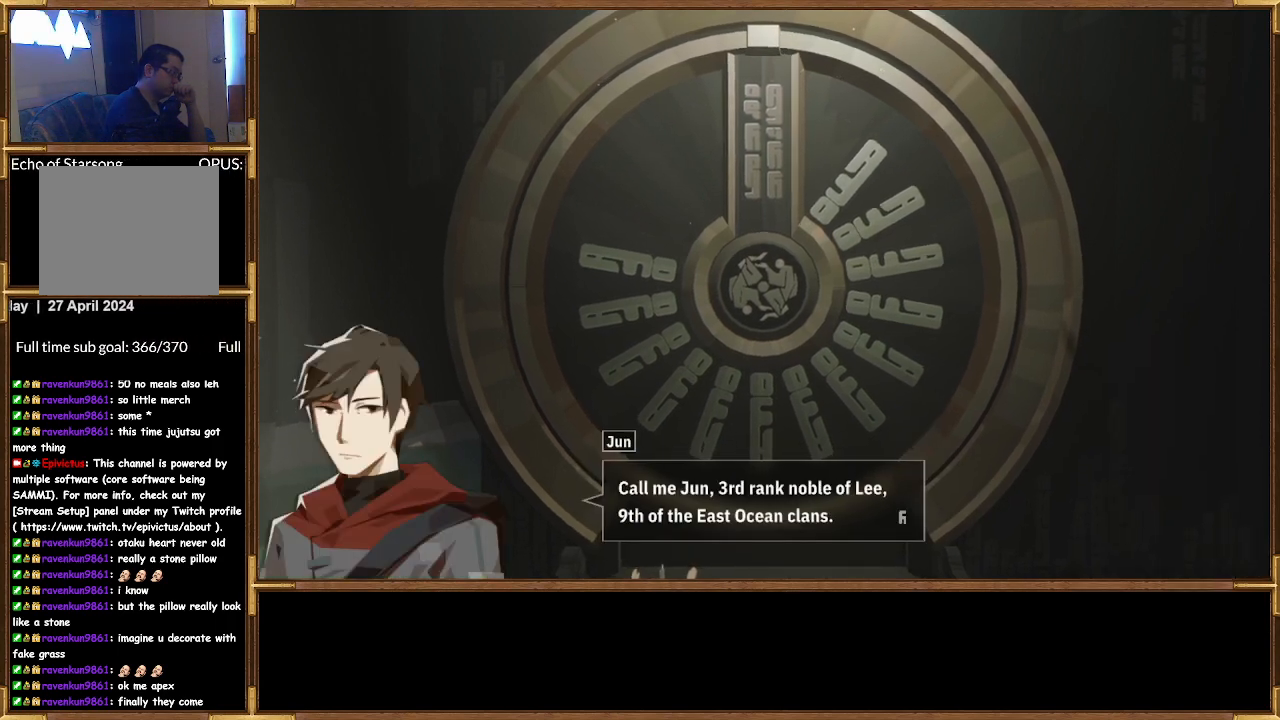
{"buttons": [], "left_stick": "center", "right_stick": "center", "events": []}
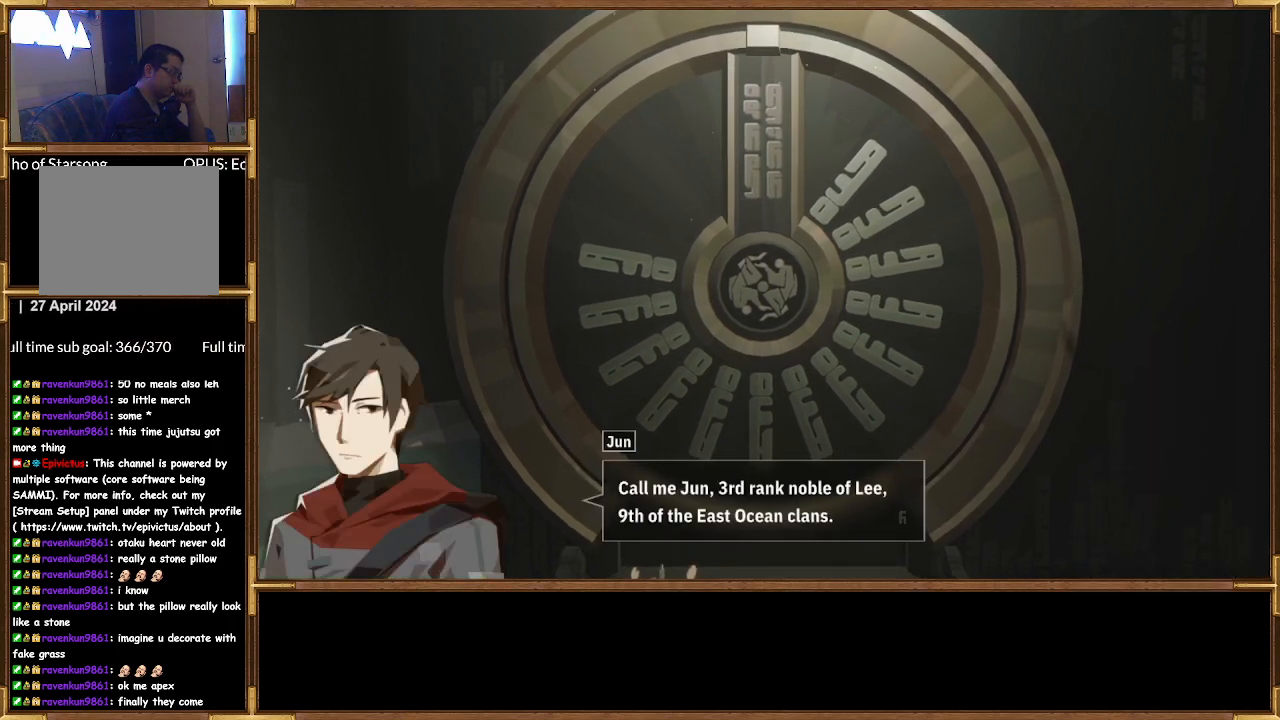
{"buttons": [], "left_stick": "center", "right_stick": "center", "events": []}
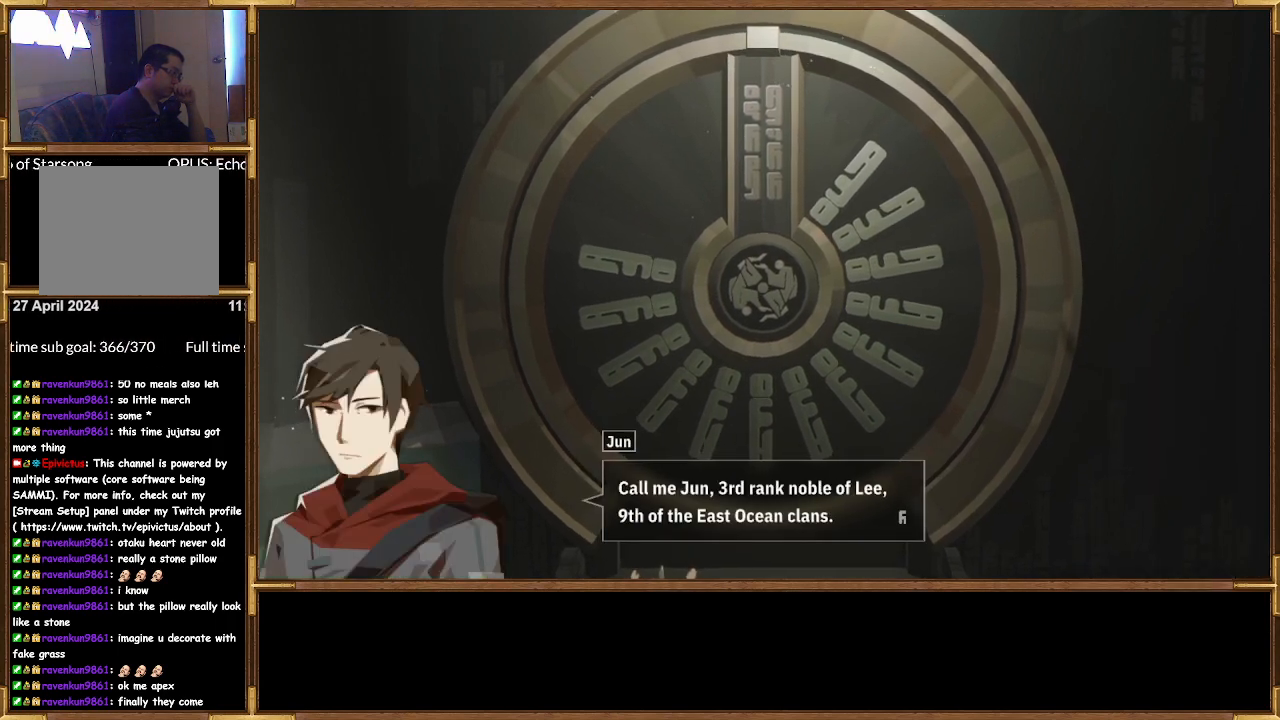
{"buttons": [], "left_stick": "center", "right_stick": "center", "events": []}
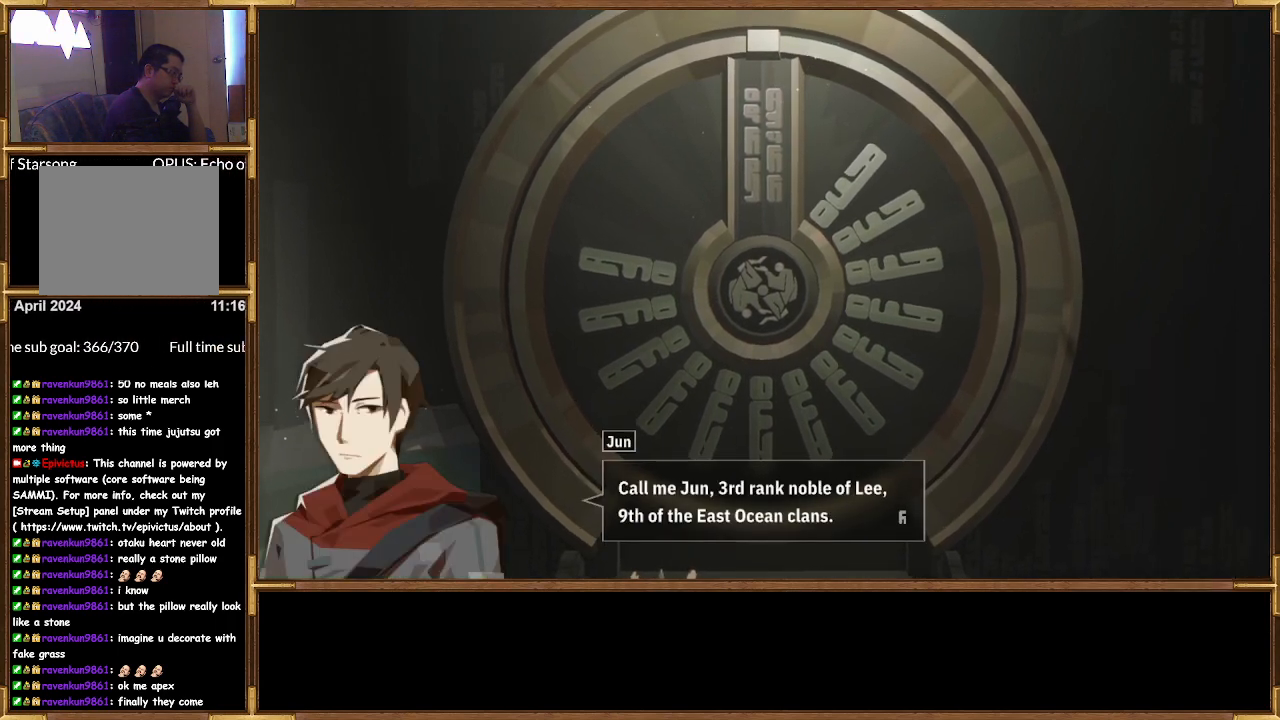
{"buttons": [], "left_stick": "center", "right_stick": "center", "events": []}
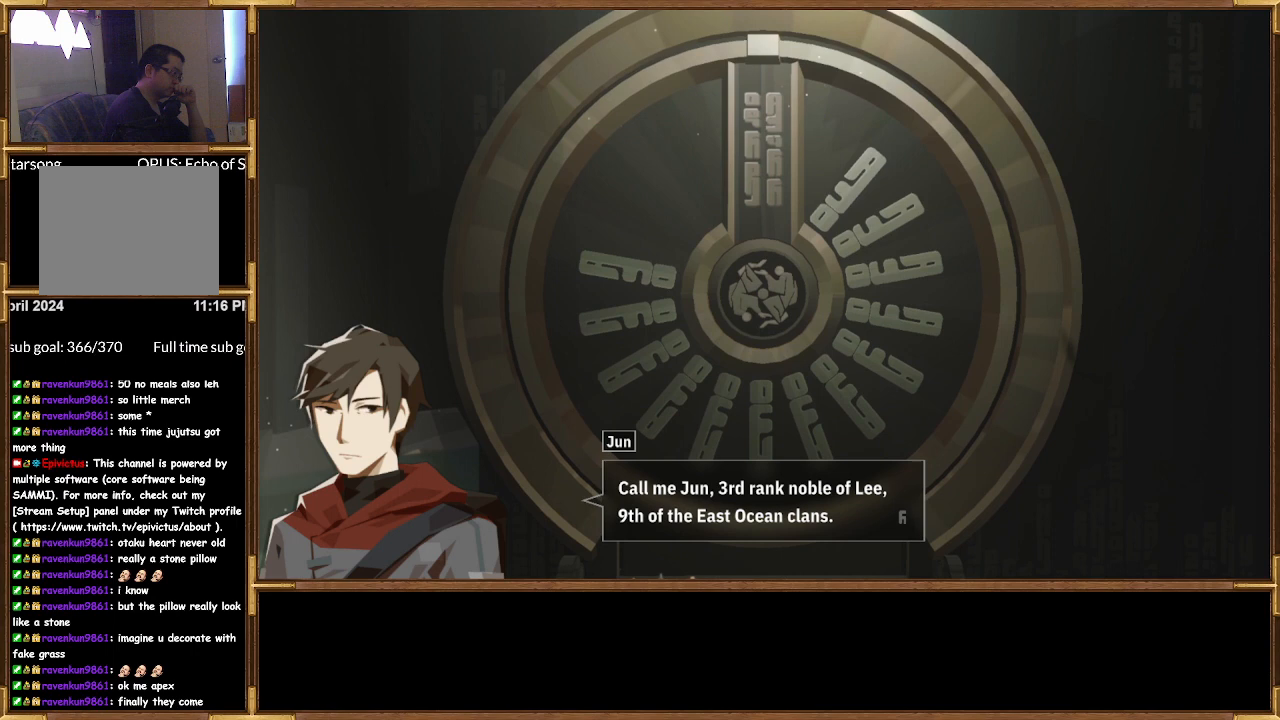
{"buttons": ["CROSS"], "left_stick": "center", "right_stick": "center", "events": [[433, "CROSS", "down"]]}
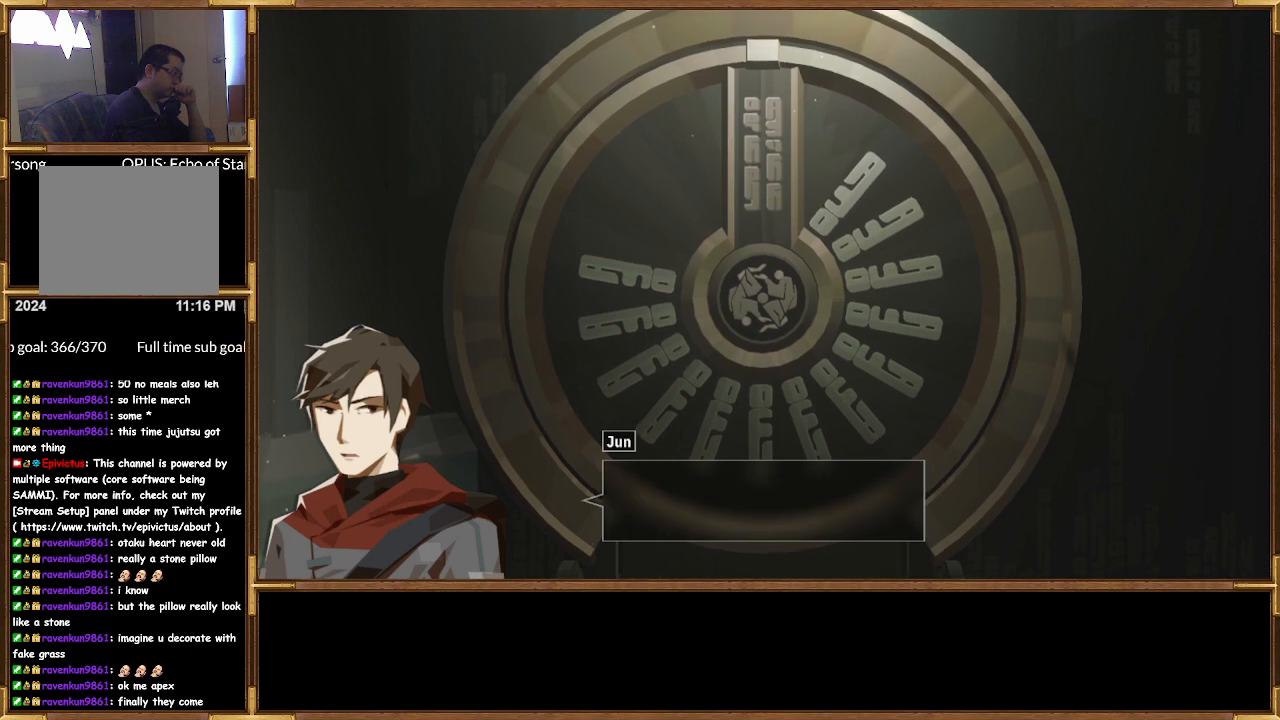
{"buttons": [], "left_stick": "center", "right_stick": "center", "events": [[33, "CROSS", "up"]]}